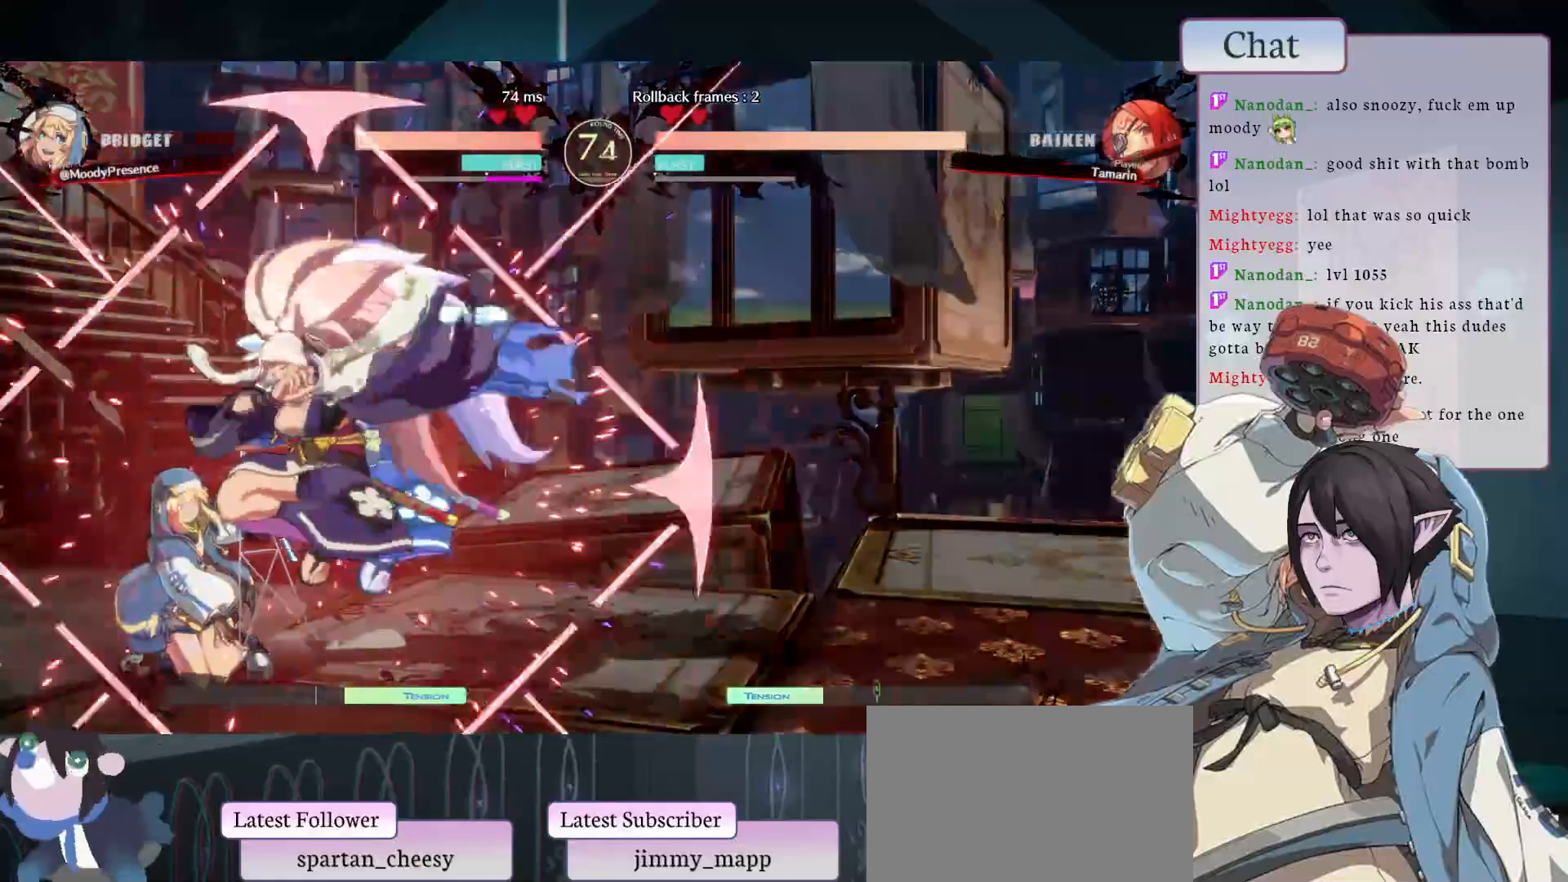
Gameplay with a controller (arcade stick); each line is a JSON object with the inputs held at the frame after it (dt_ms = milliseconds from this image to that frame). "events" lists button and stick changes between this image and that frame as [ms after this image, input, new state], when the widget could be followed in between. Not read: HOME L3 R3.
{"dt_ms": 500, "buttons": ["L1"], "left_stick": "left", "events": [[67, "CROSS", "up"], [133, "CROSS", "down"], [200, "CROSS", "up"], [283, "left_stick", "left"], [500, "L1", "down"]]}
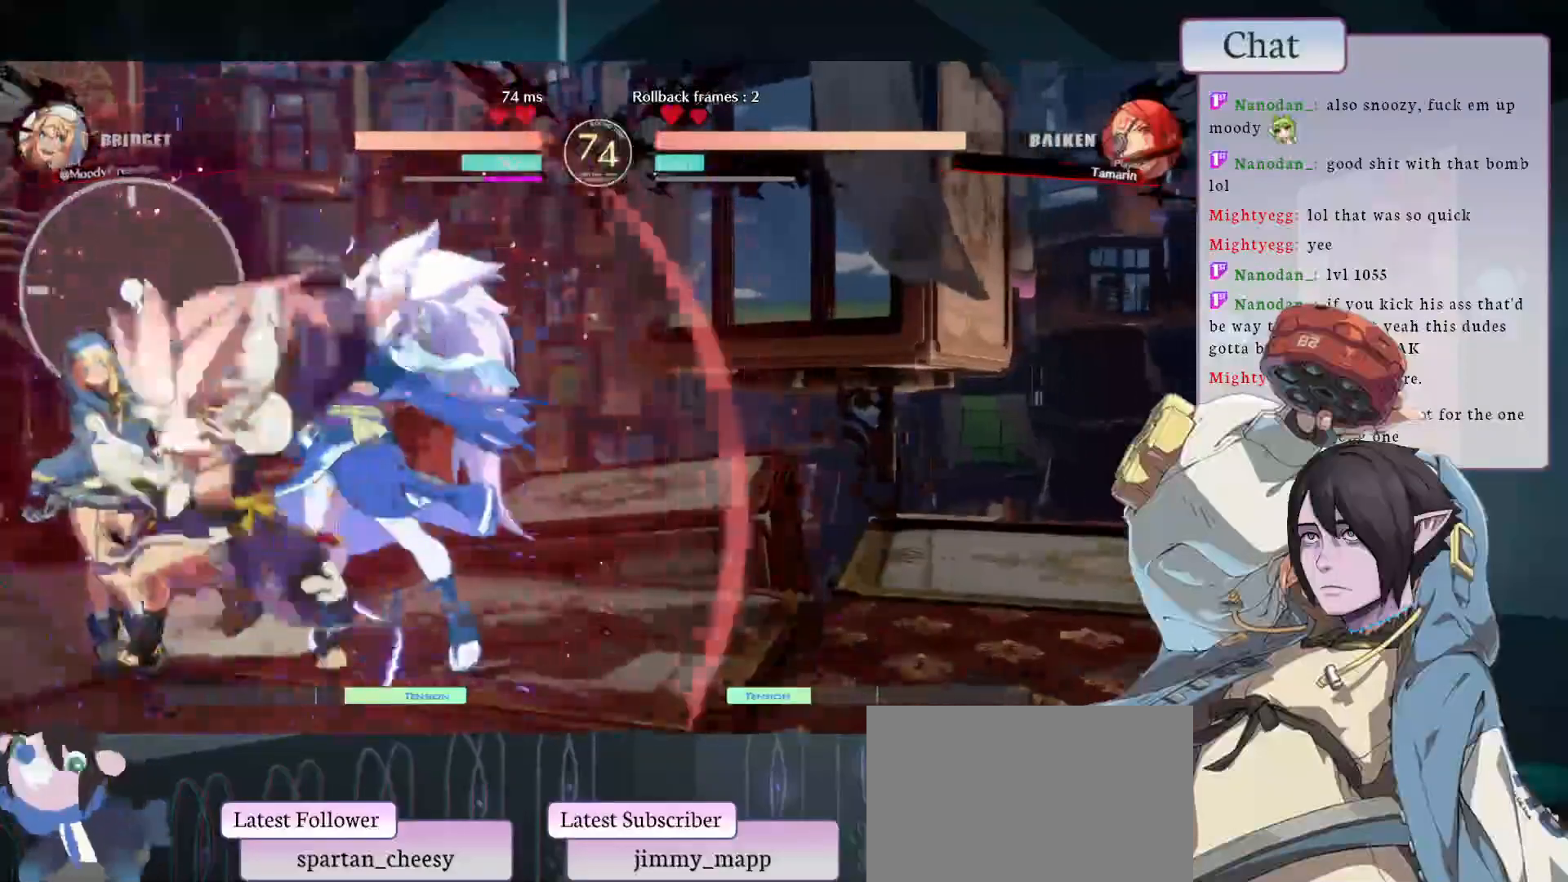
{"dt_ms": 500, "buttons": [], "left_stick": "left", "events": [[67, "L1", "up"], [117, "L1", "down"], [183, "L1", "up"], [200, "L1", "down"], [267, "L1", "up"], [317, "L1", "down"], [383, "L1", "up"], [417, "L1", "down"], [500, "L1", "up"]]}
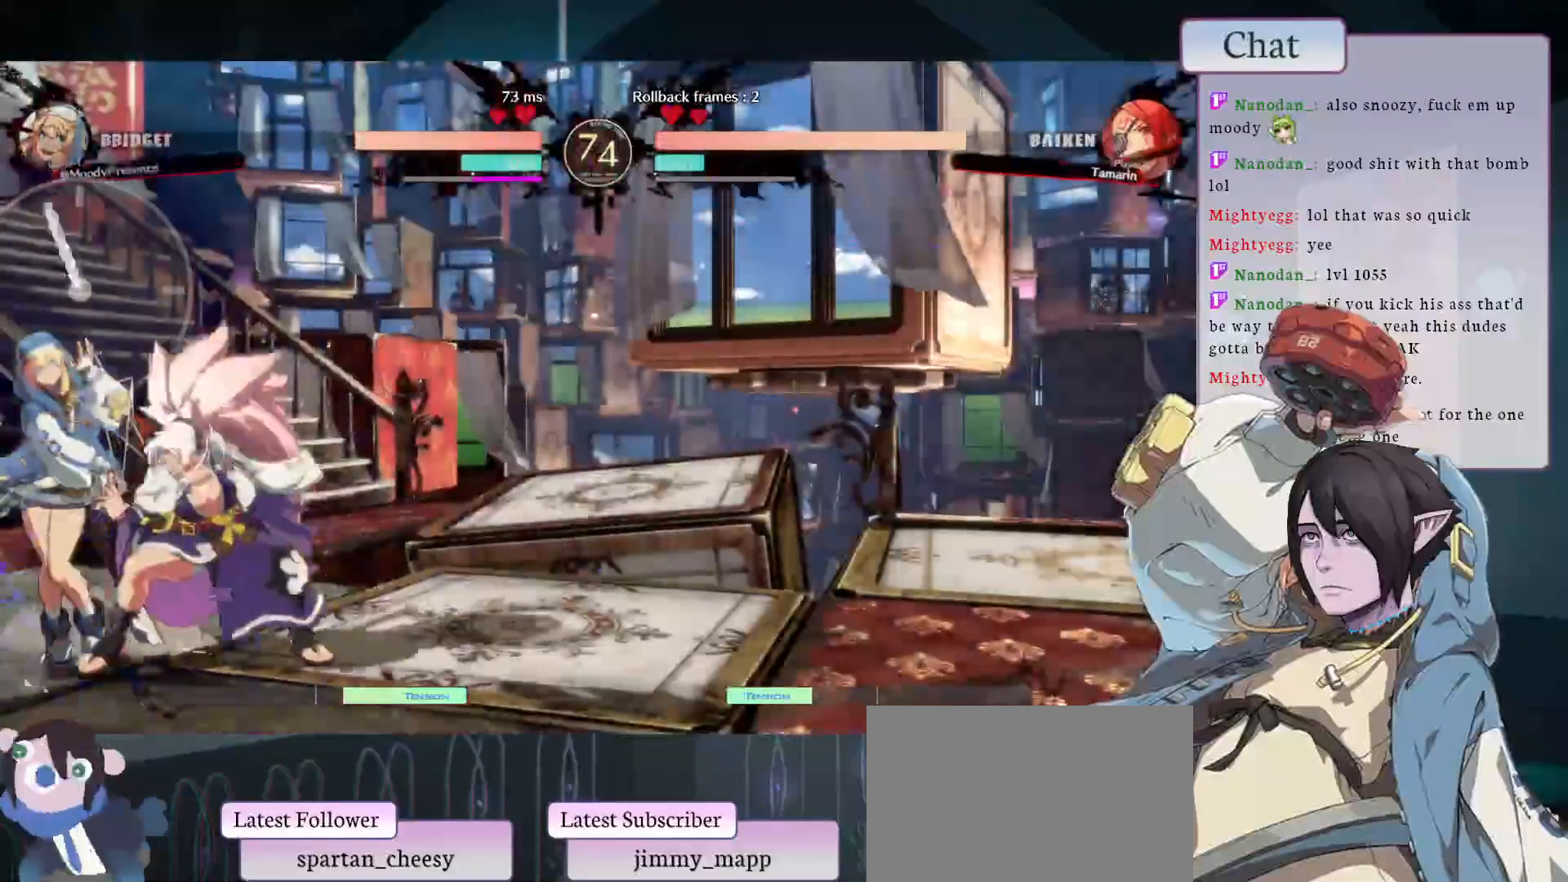
{"dt_ms": 500, "buttons": [], "left_stick": "down-left", "events": [[33, "L1", "down"], [100, "L1", "up"], [133, "L1", "down"], [217, "L1", "up"], [367, "left_stick", "down-left"]]}
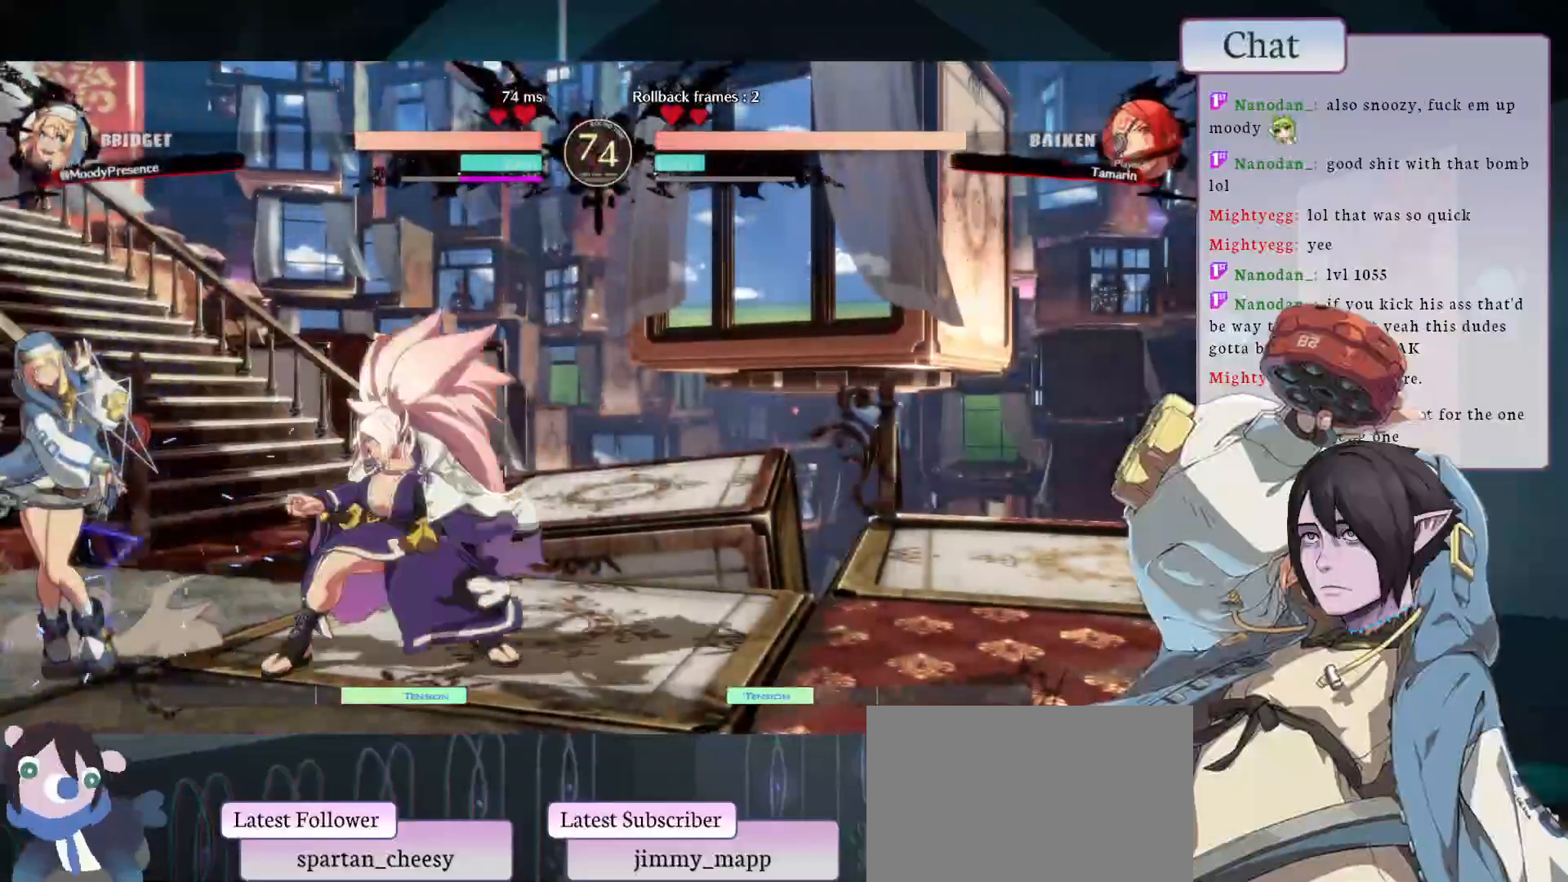
{"dt_ms": 500, "buttons": ["R2"], "left_stick": "down-left", "events": [[317, "R2", "down"]]}
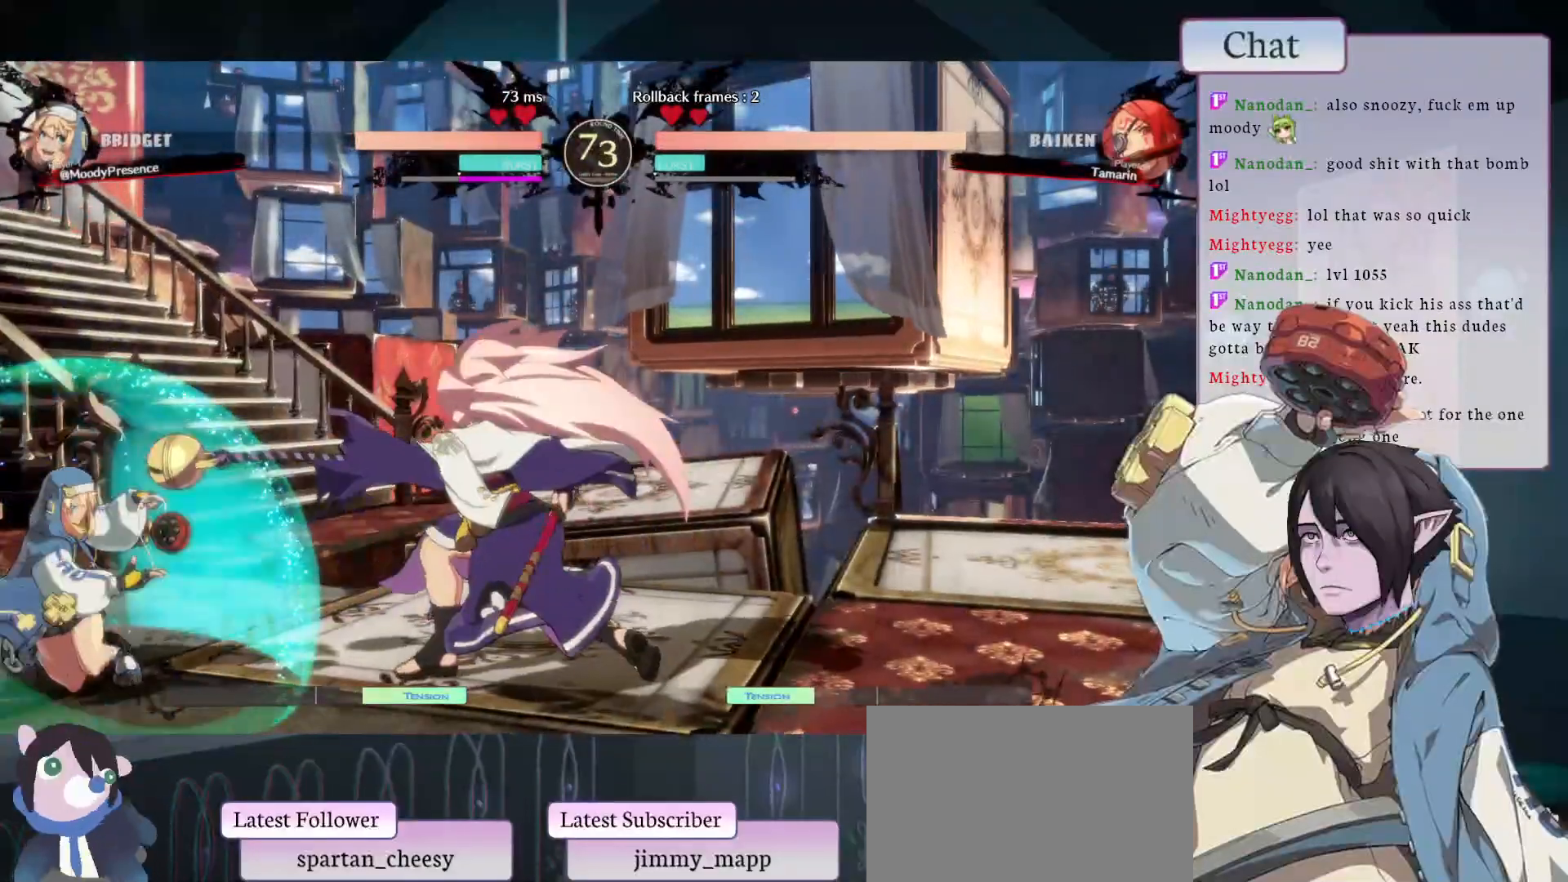
{"dt_ms": 1000, "buttons": [], "left_stick": "down-left"}
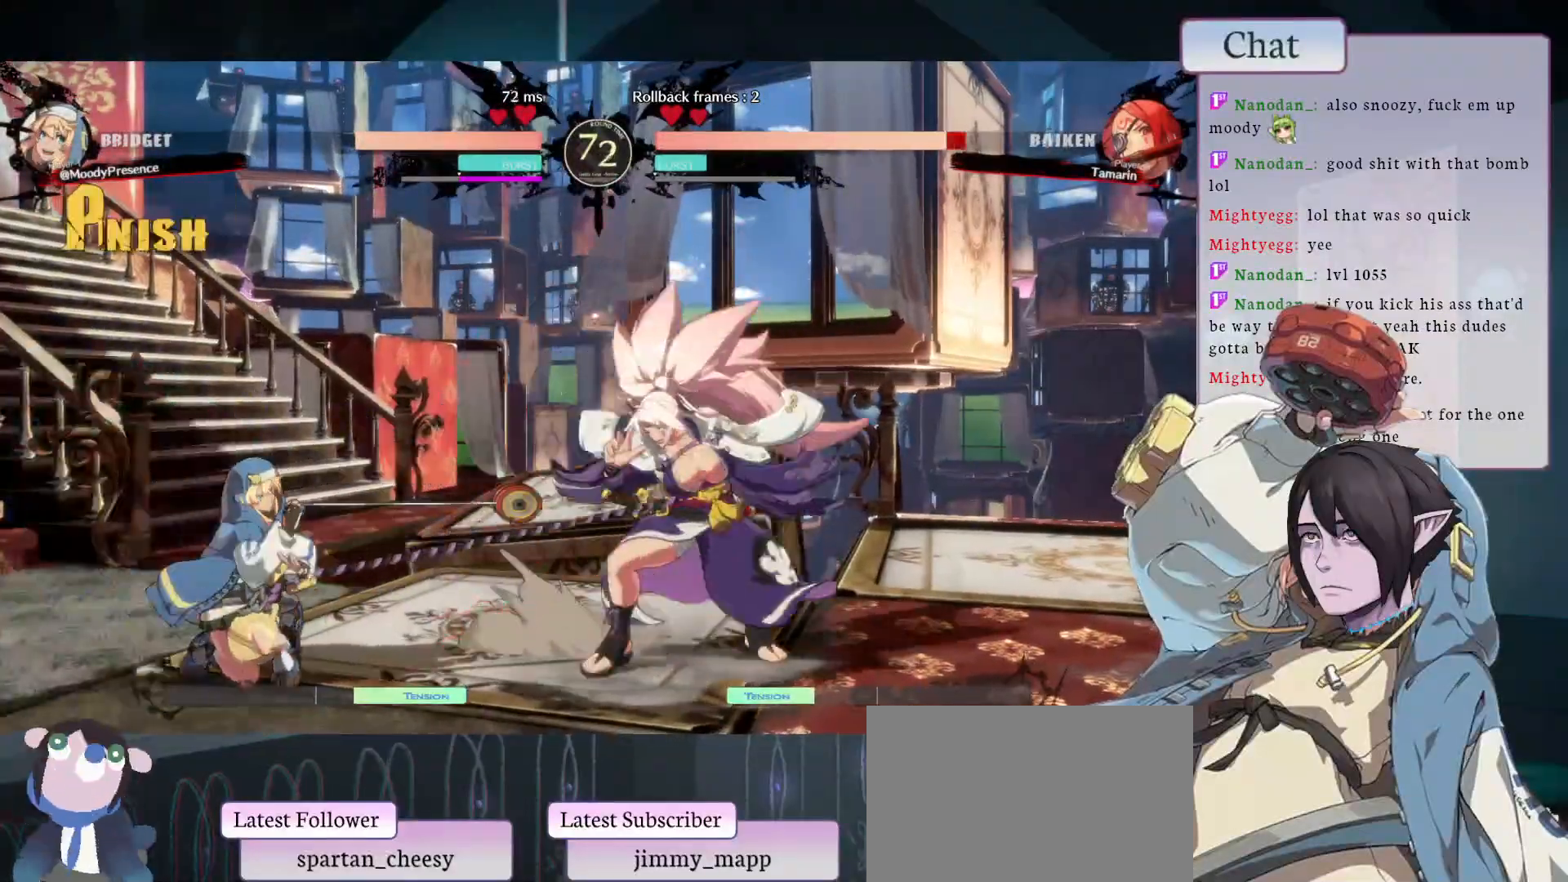
{"dt_ms": 500, "buttons": ["R1"], "left_stick": "left", "events": [[17, "TRIANGLE", "down"], [50, "left_stick", "center"], [217, "TRIANGLE", "up"], [317, "R1", "down"], [333, "left_stick", "left"]]}
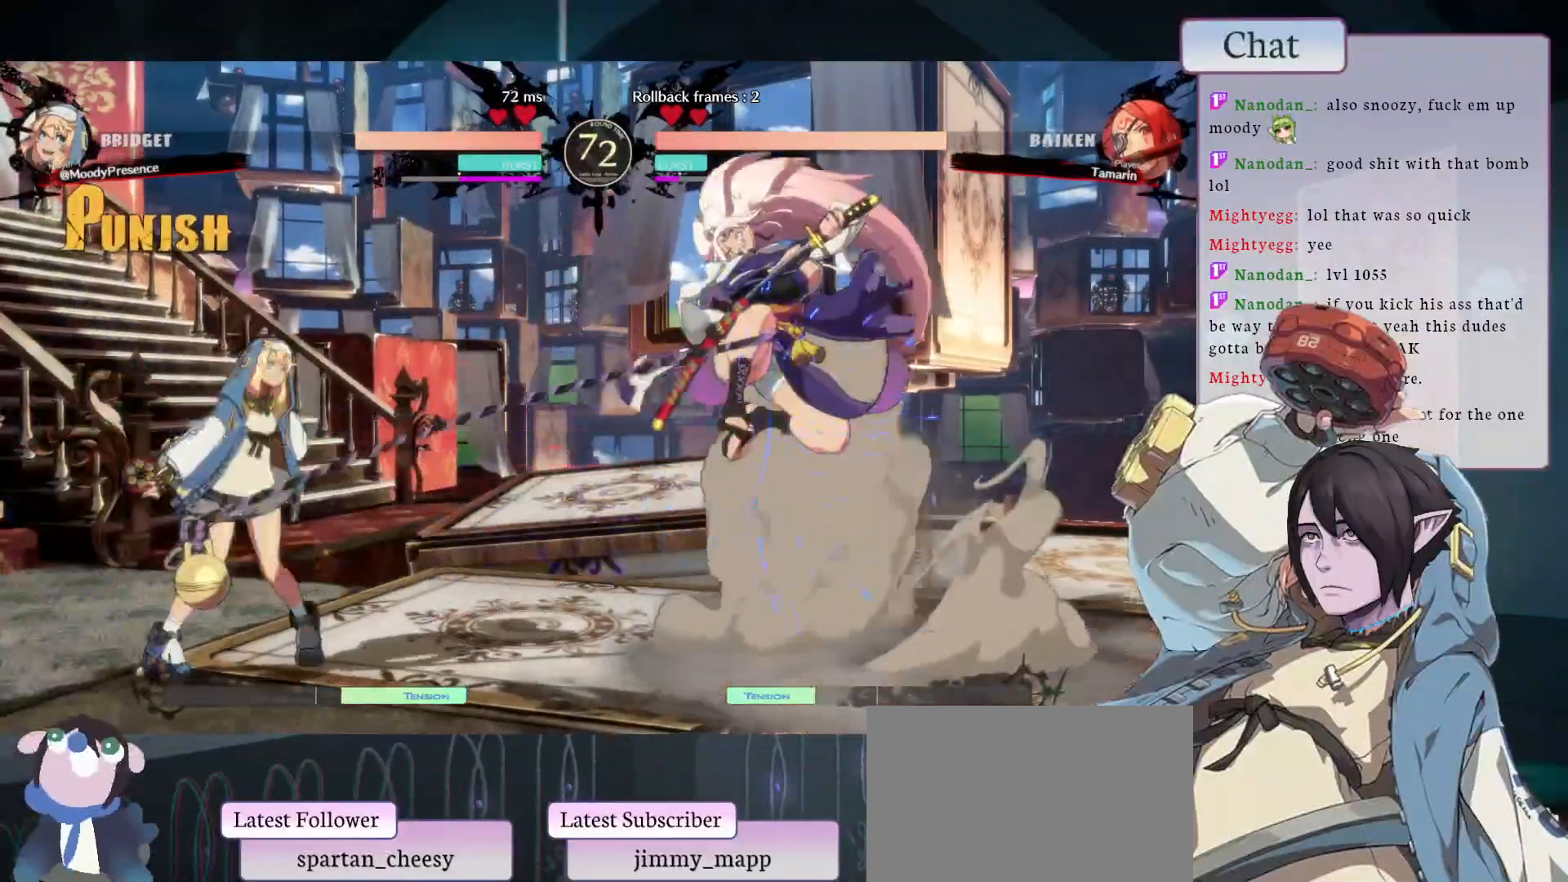
{"dt_ms": 500, "buttons": ["TRIANGLE"], "left_stick": "right", "events": [[17, "R1", "up"], [267, "left_stick", "down"], [367, "TRIANGLE", "down"], [367, "left_stick", "right"]]}
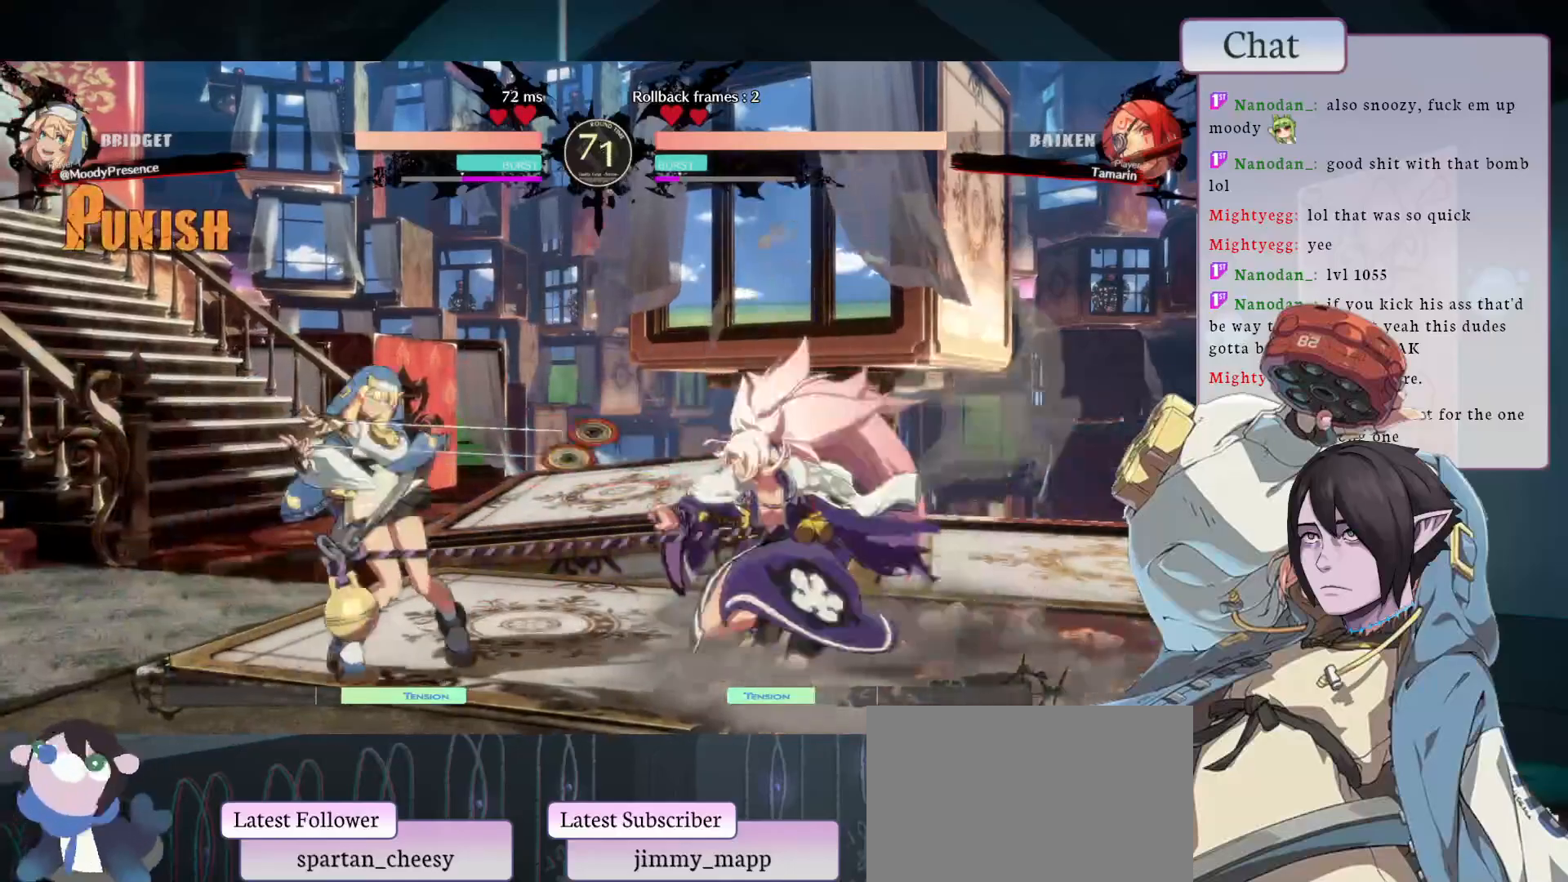
{"dt_ms": 500, "buttons": [], "left_stick": "left", "events": [[17, "left_stick", "center"], [50, "TRIANGLE", "up"], [67, "left_stick", "left"]]}